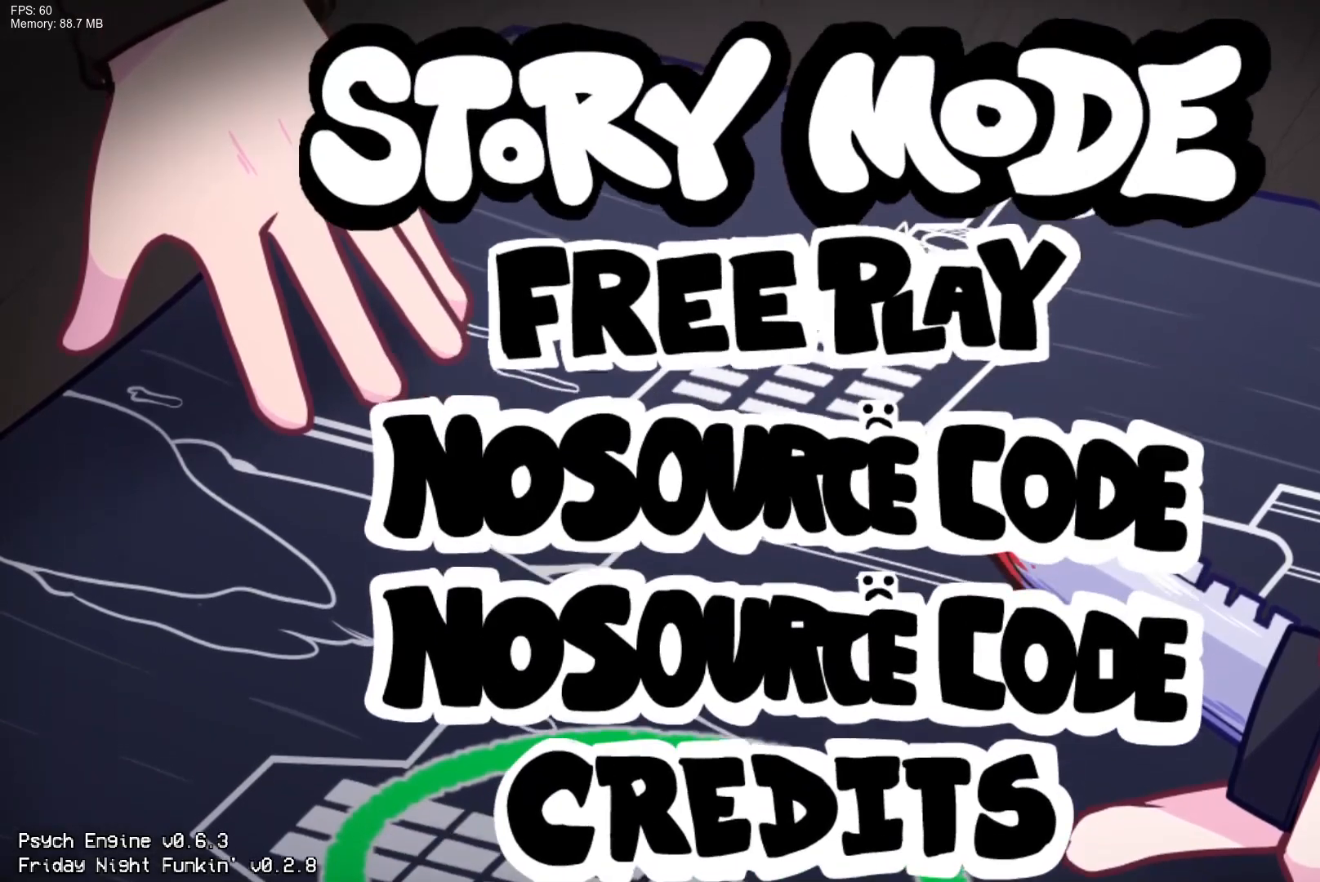
Gameplay with a controller (PlayStation layout); each line is a JSON object with the inputs held at the frame after it. "events" lists button and stick changes between this image and that frame as [ms after this image, input, new state], when the widget could be followed in between. Not read: left_stick right_stick.
{"buttons": [], "events": []}
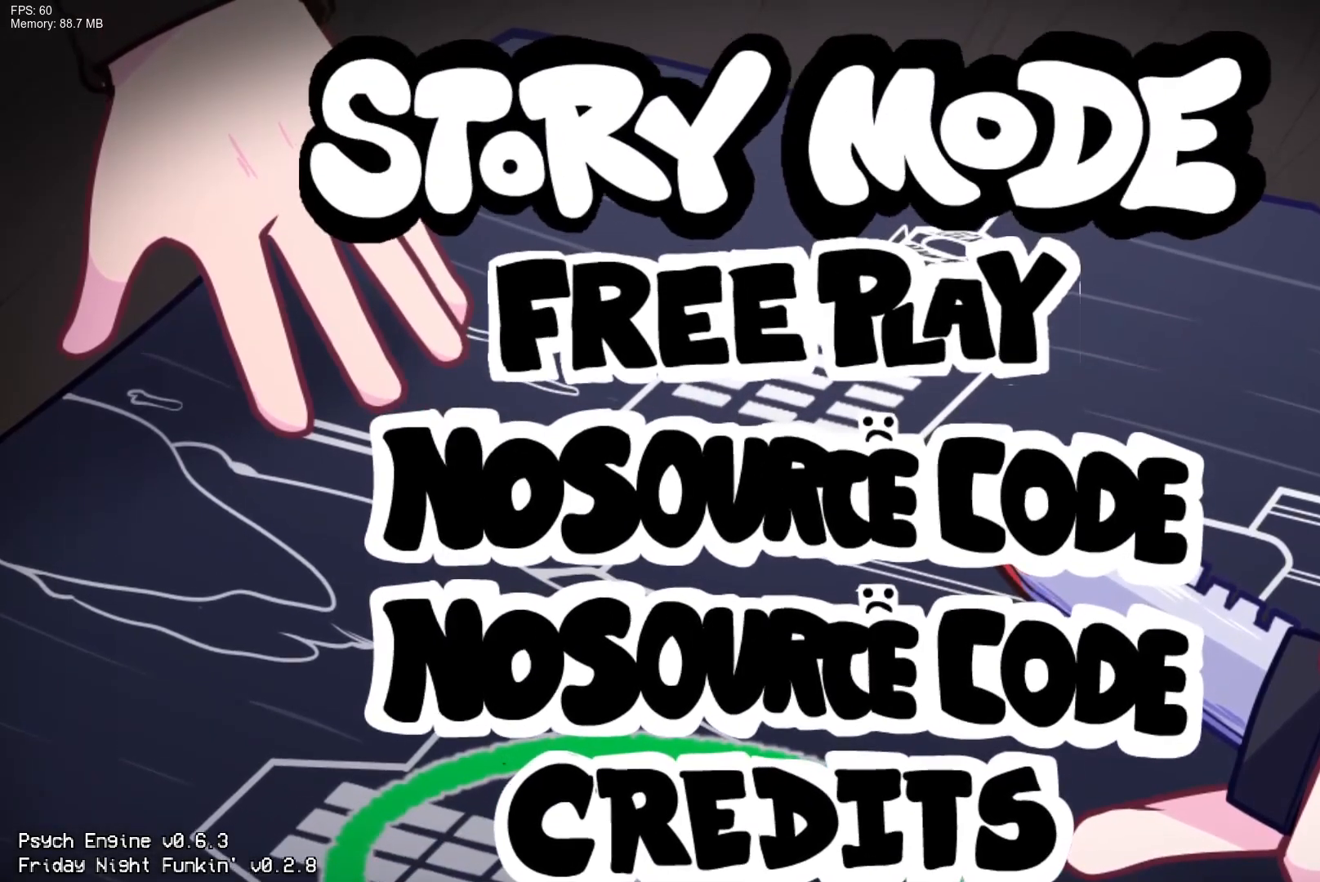
{"buttons": [], "events": [[267, "START", "down"], [483, "START", "up"]]}
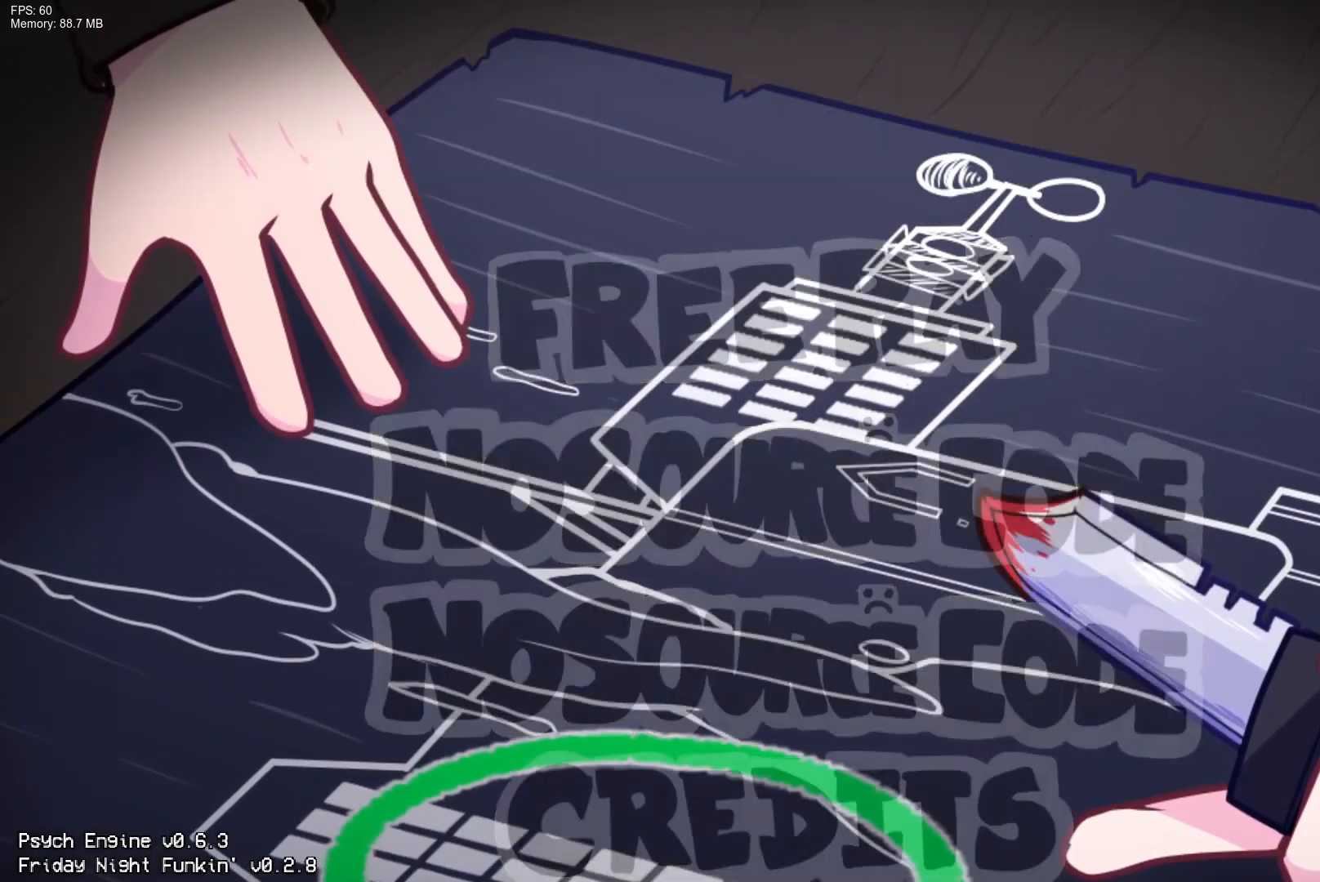
{"buttons": [], "events": []}
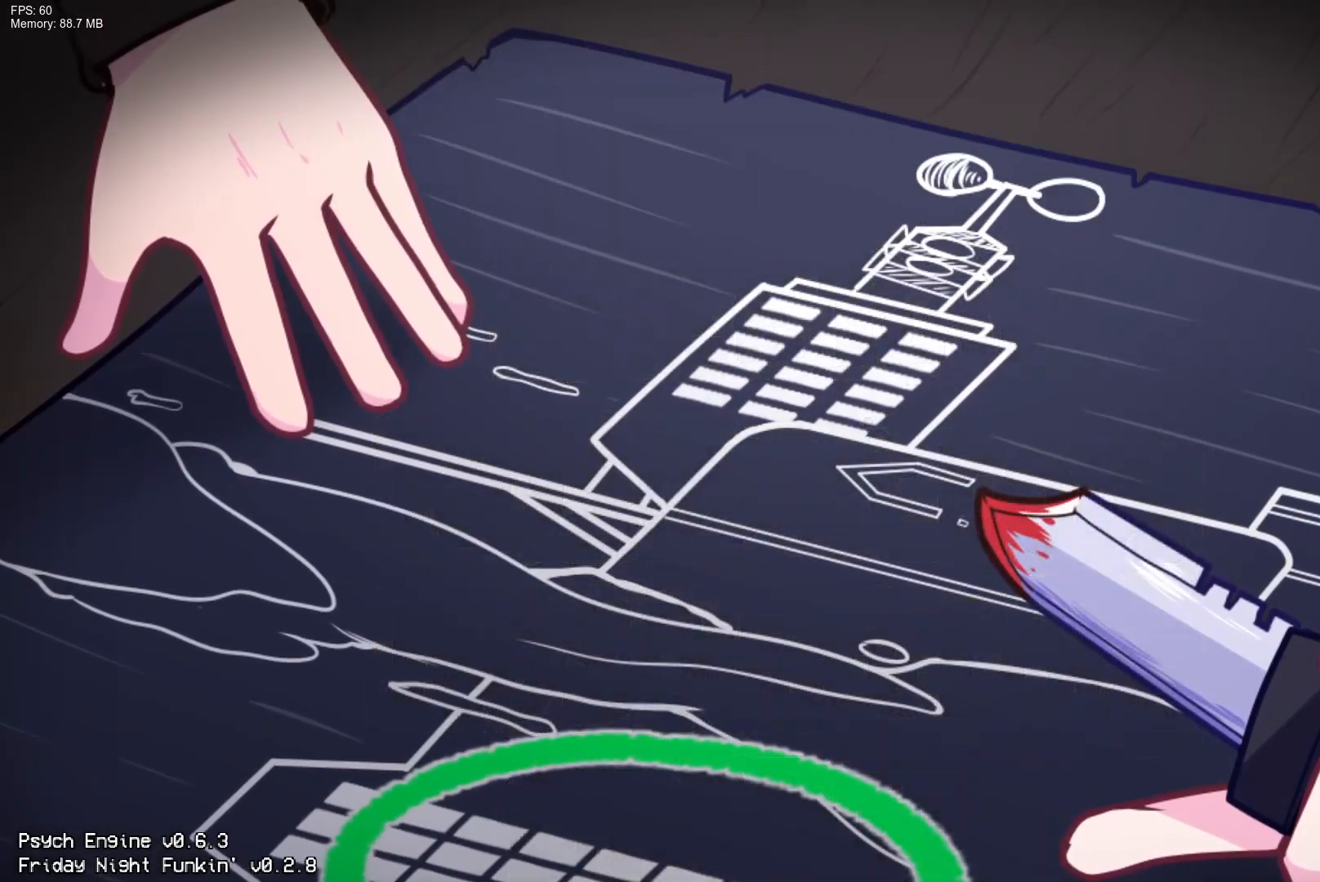
{"buttons": [], "events": []}
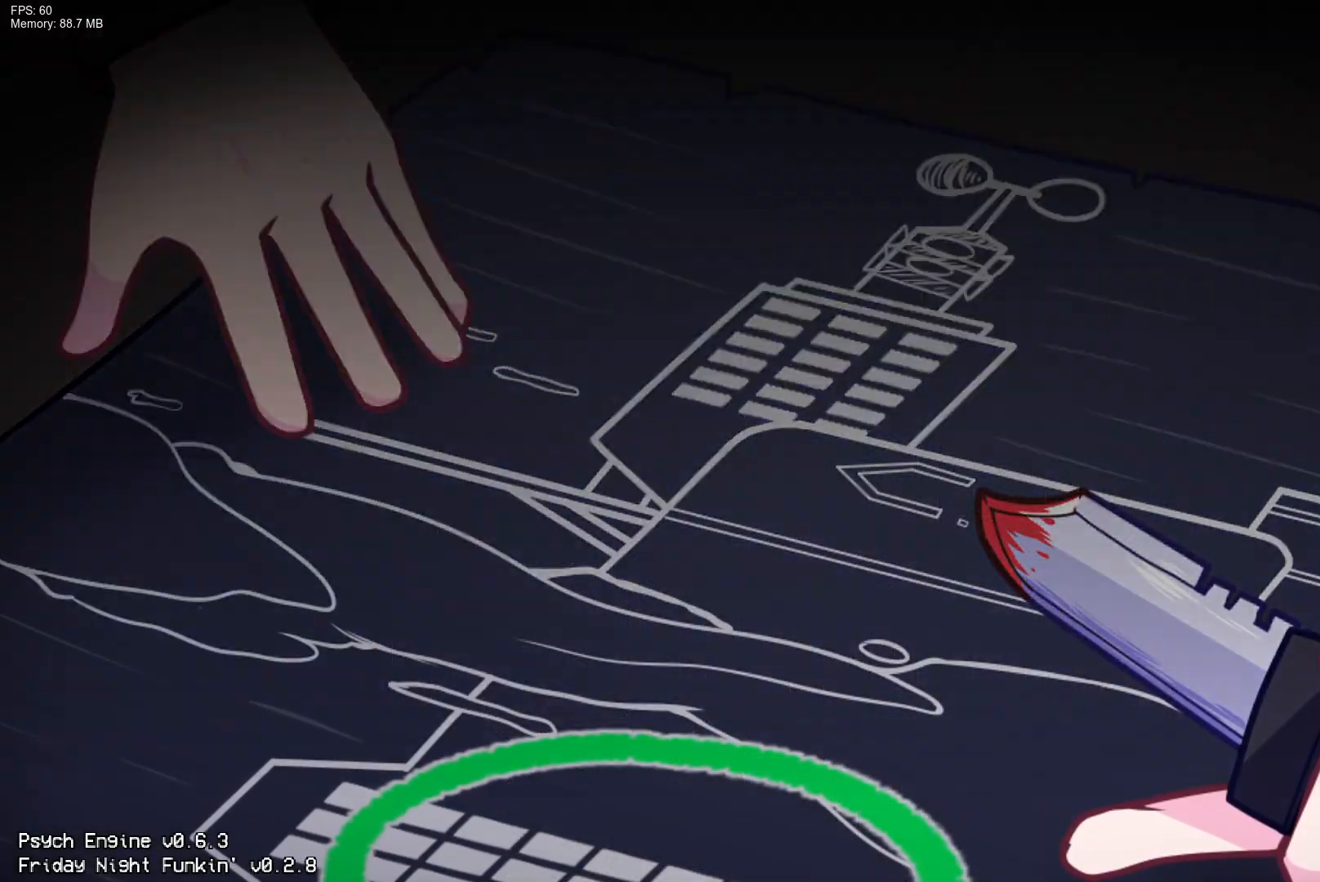
{"buttons": [], "events": []}
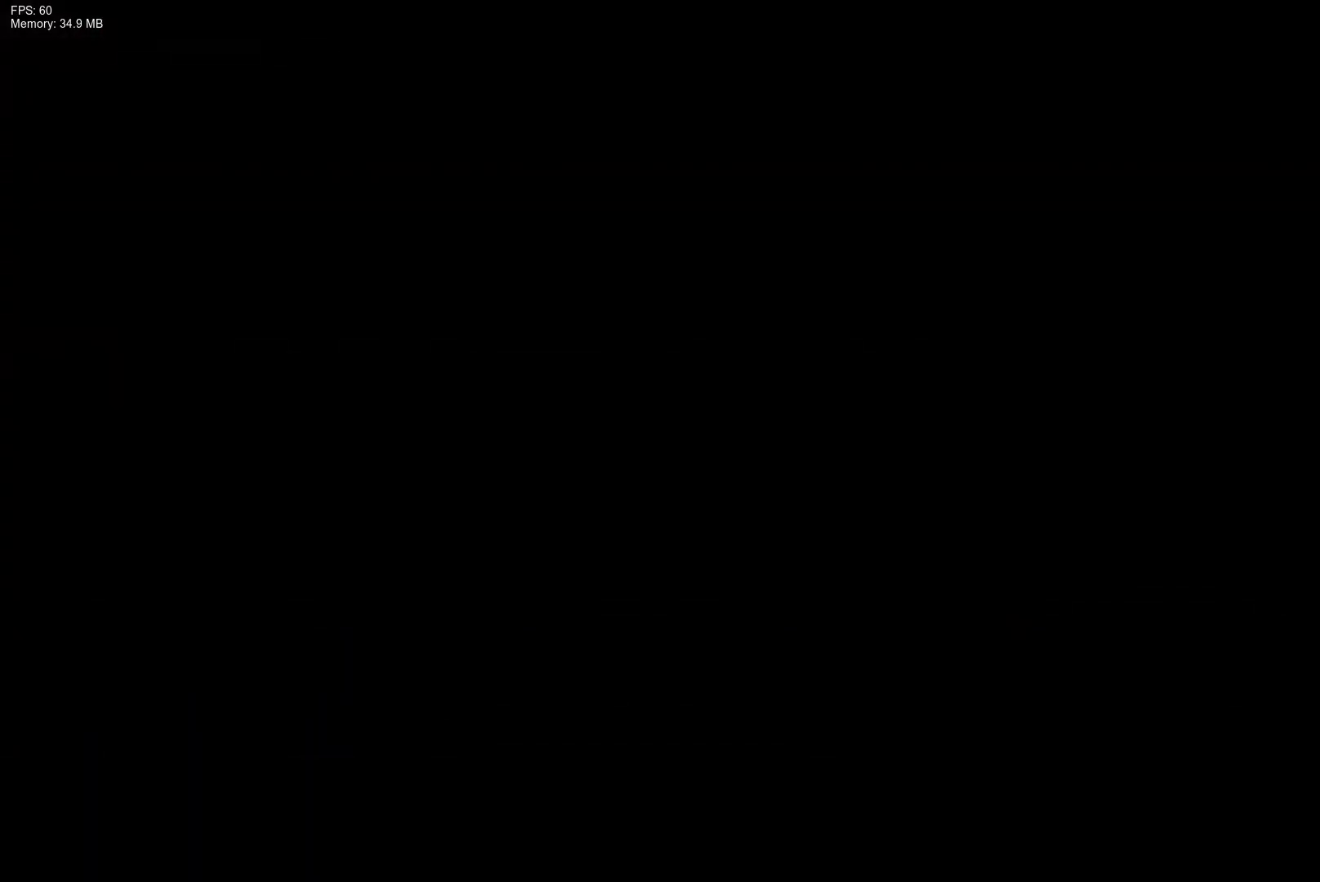
{"buttons": [], "events": []}
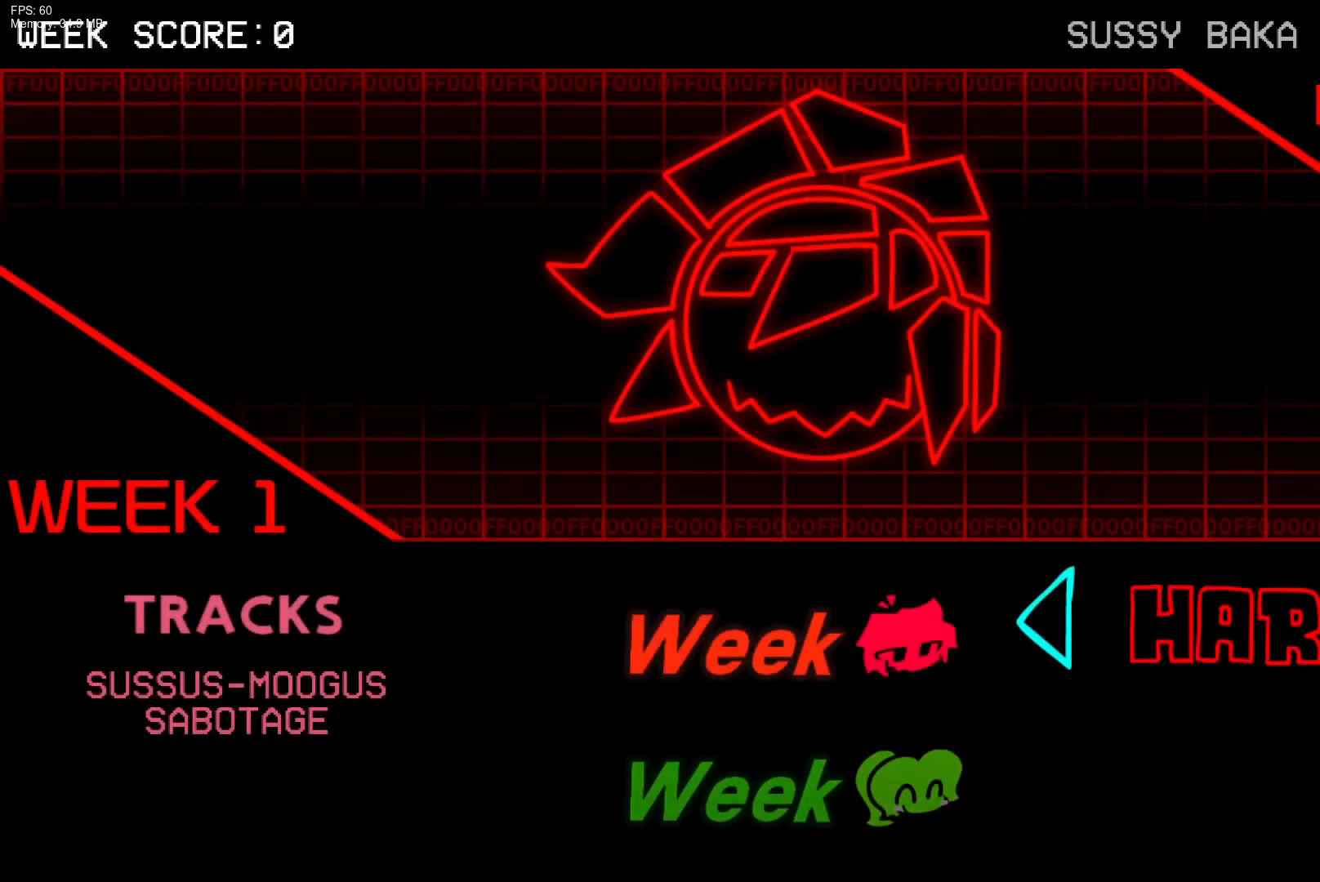
{"buttons": ["DPAD_RIGHT"], "events": [[383, "DPAD_RIGHT", "down"]]}
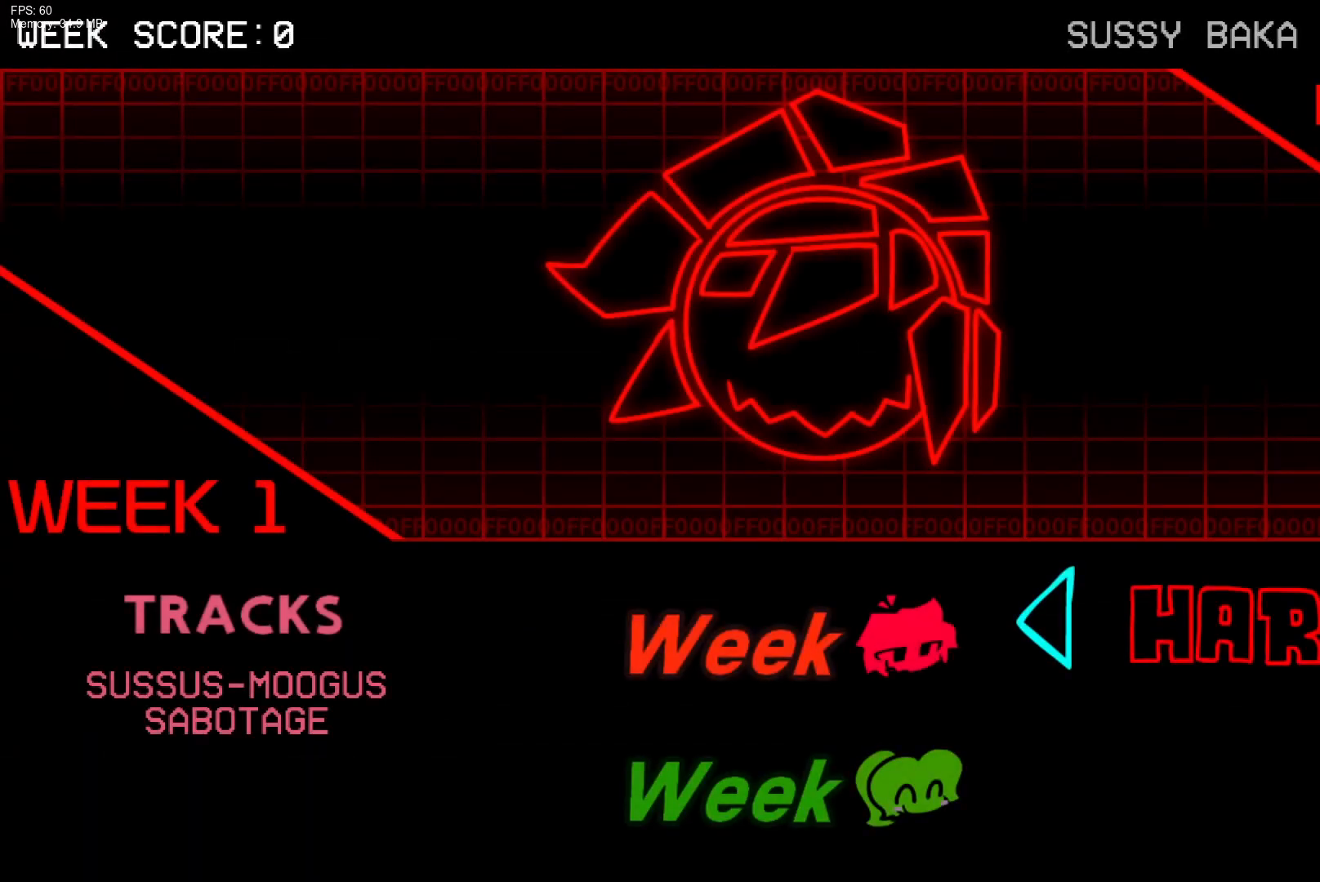
{"buttons": [], "events": [[100, "DPAD_RIGHT", "up"]]}
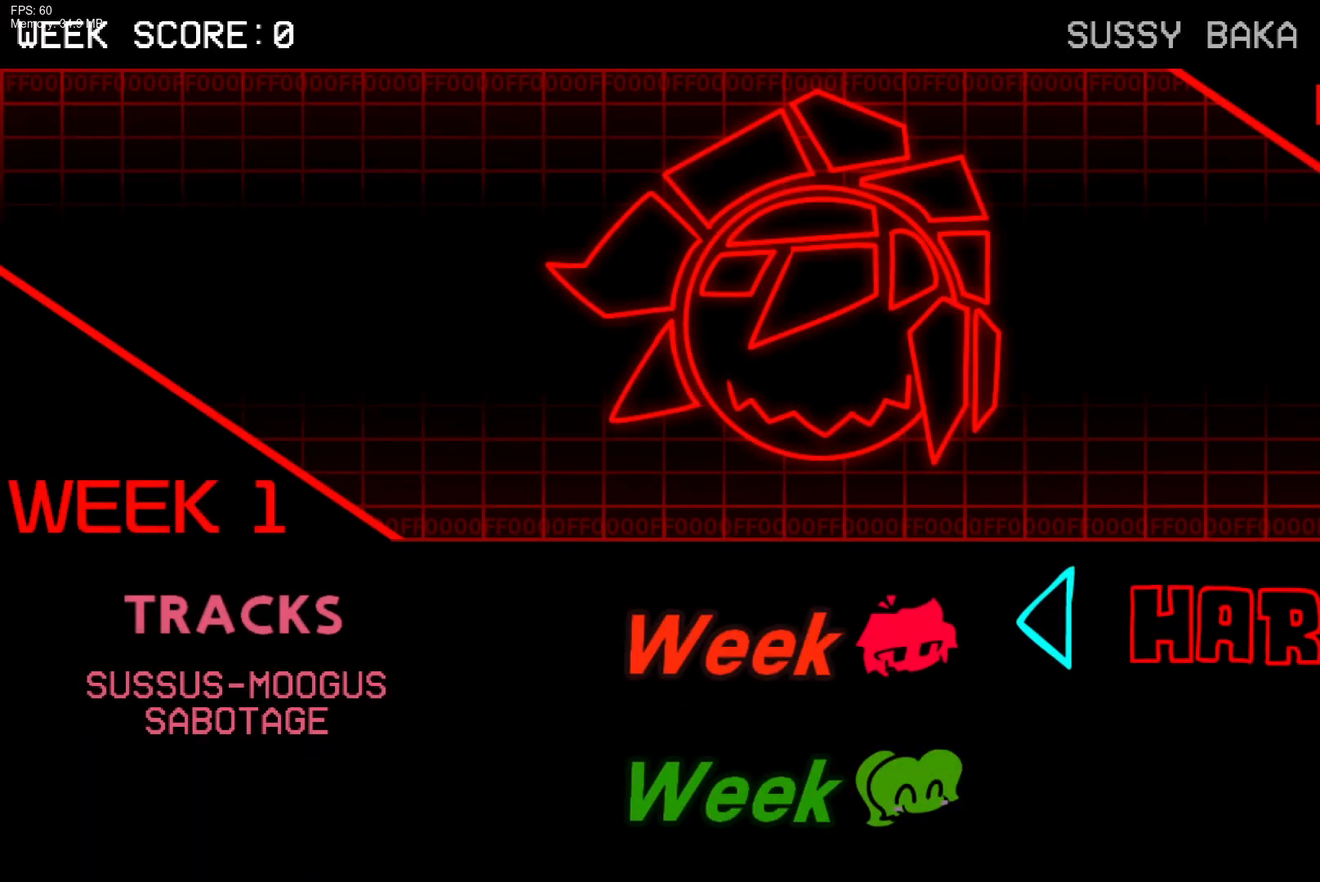
{"buttons": ["DPAD_DOWN"], "events": [[467, "DPAD_DOWN", "down"]]}
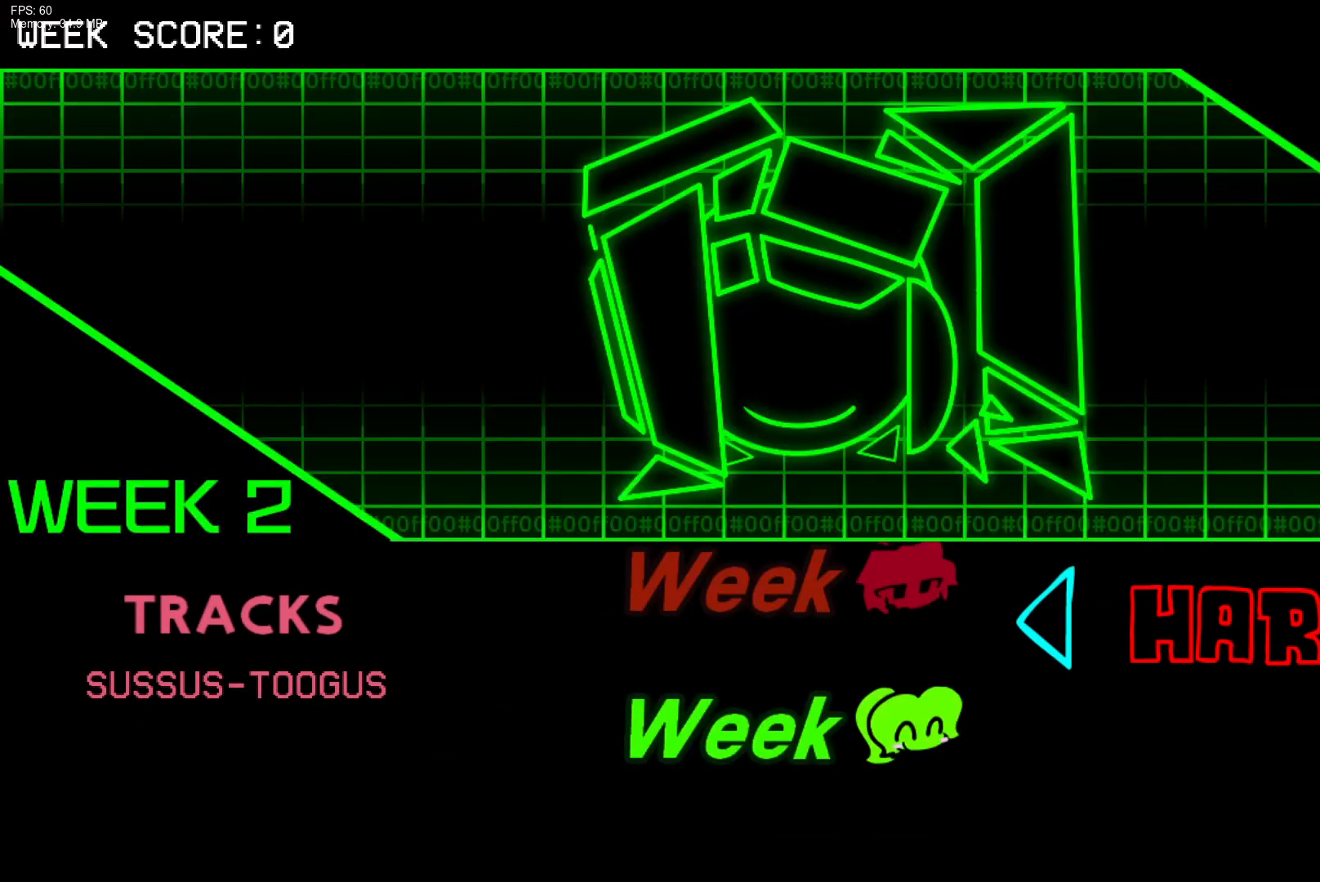
{"buttons": [], "events": [[100, "DPAD_DOWN", "up"]]}
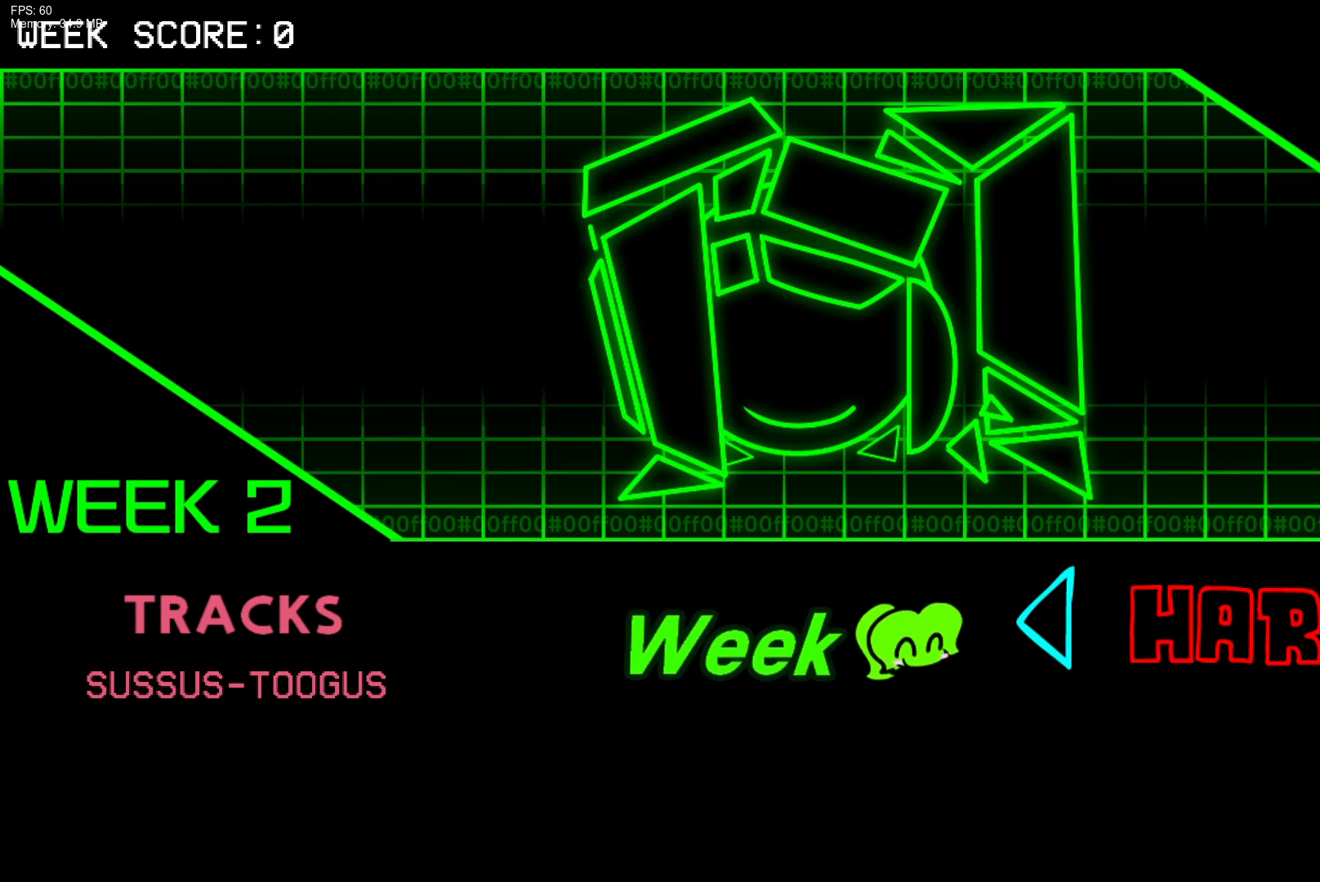
{"buttons": [], "events": []}
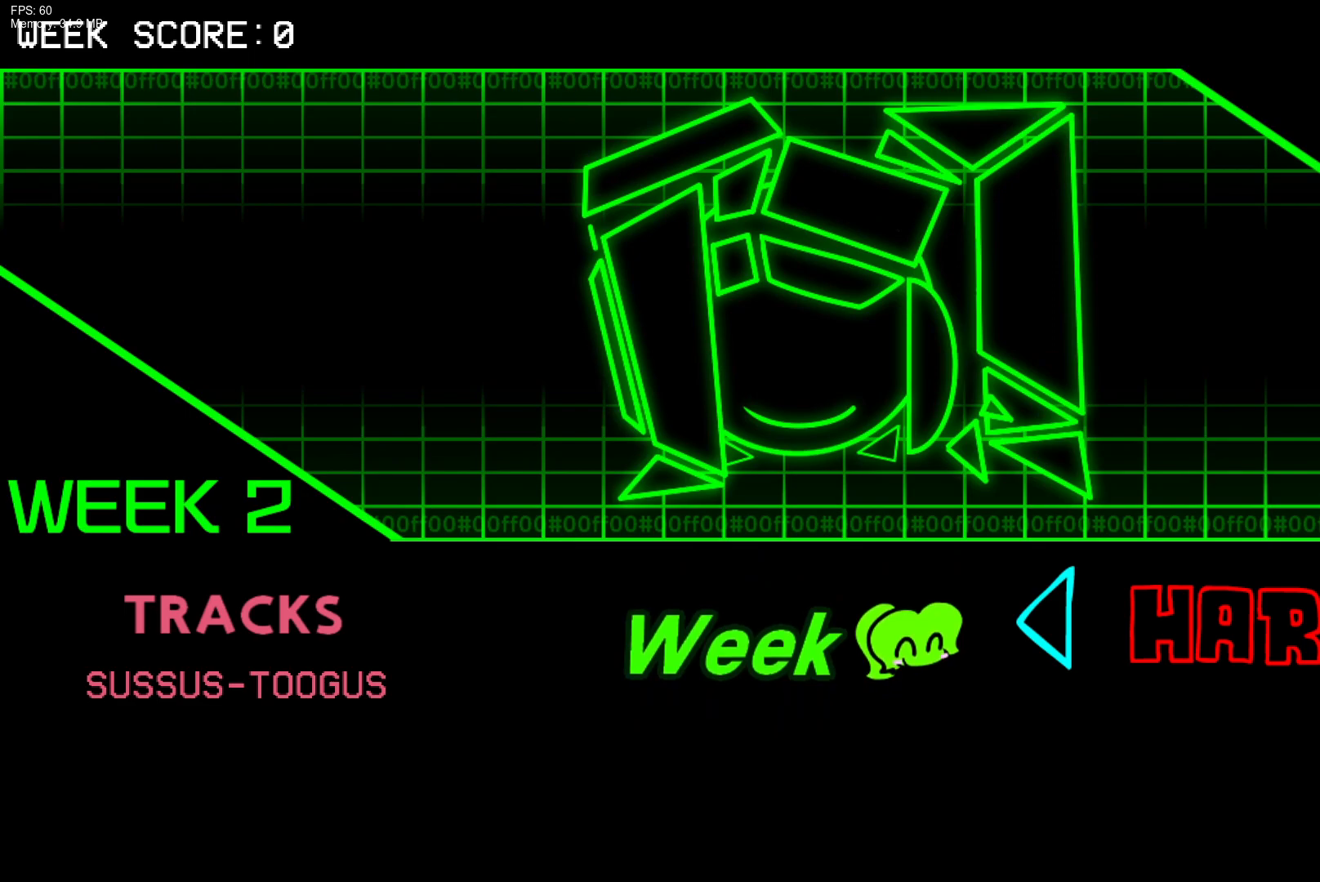
{"buttons": [], "events": [[133, "DPAD_DOWN", "down"], [233, "DPAD_DOWN", "up"]]}
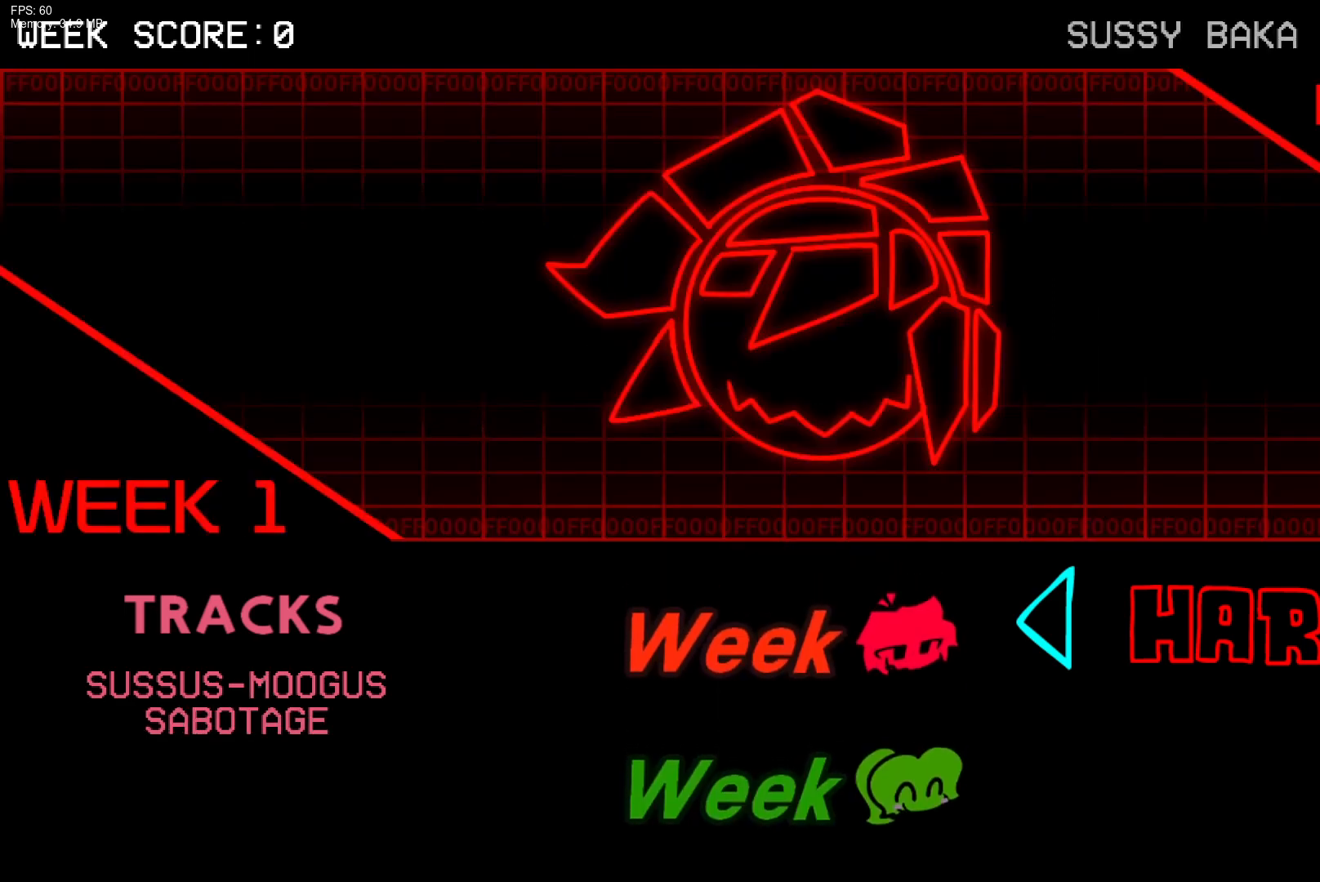
{"buttons": [], "events": []}
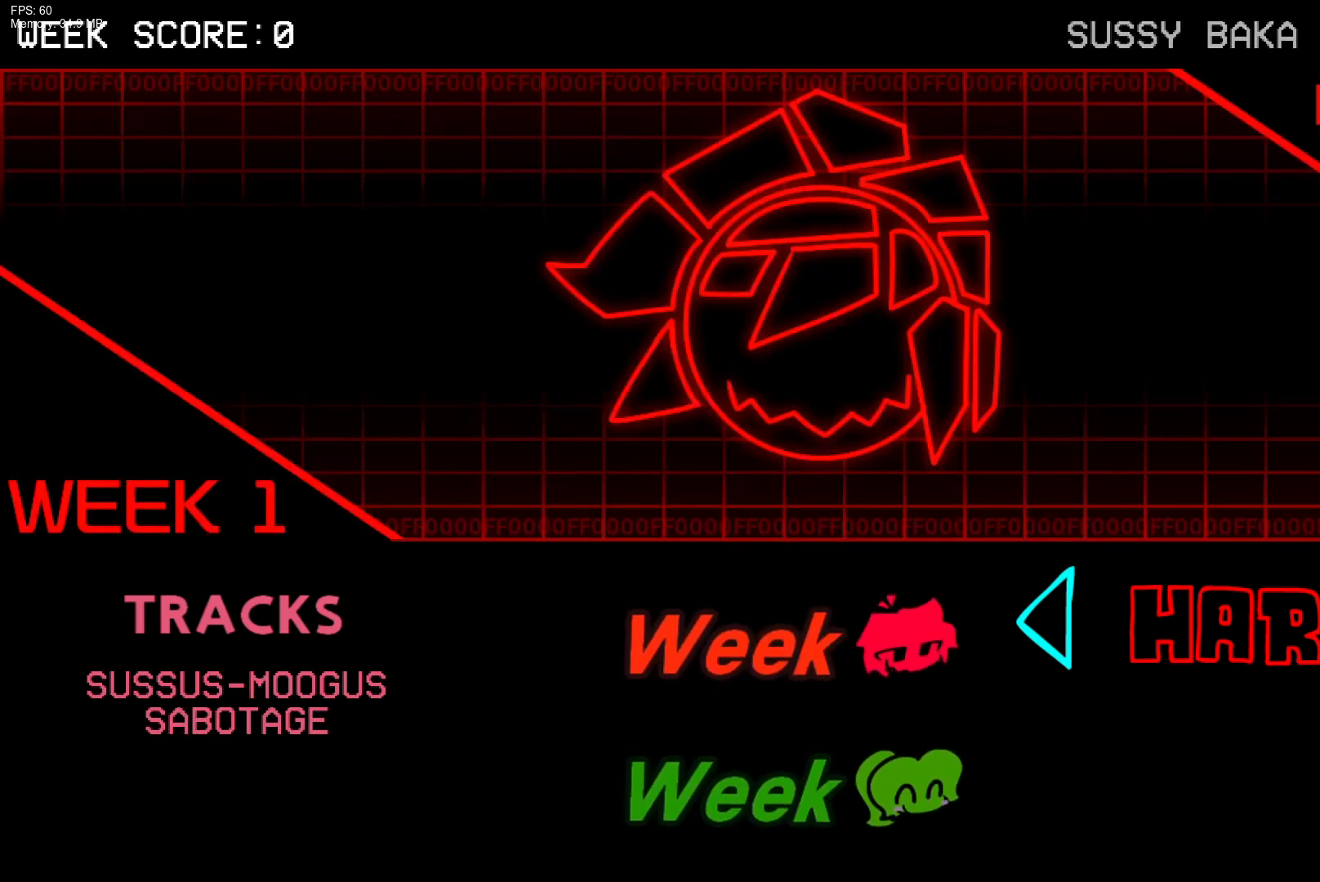
{"buttons": [], "events": []}
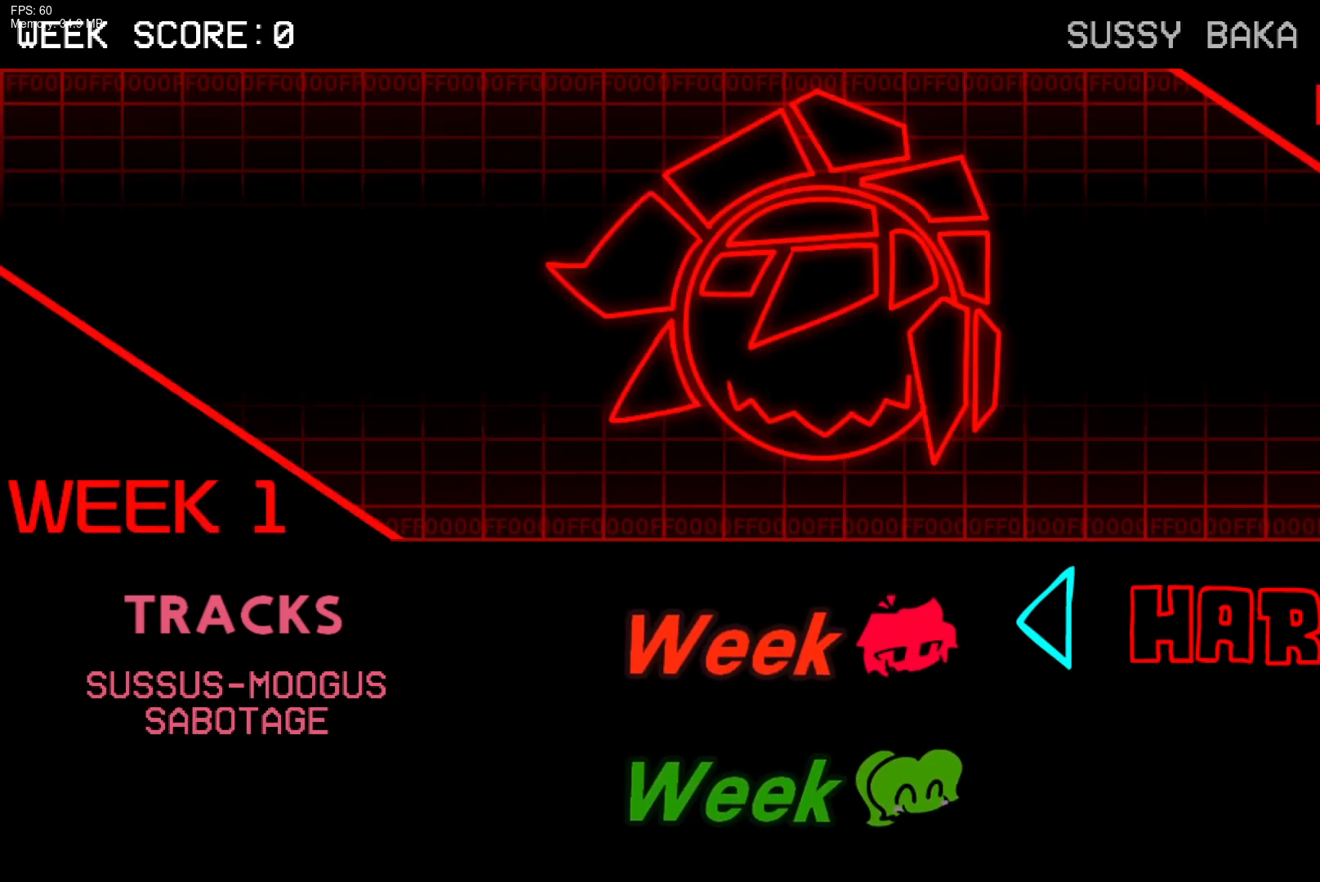
{"buttons": [], "events": []}
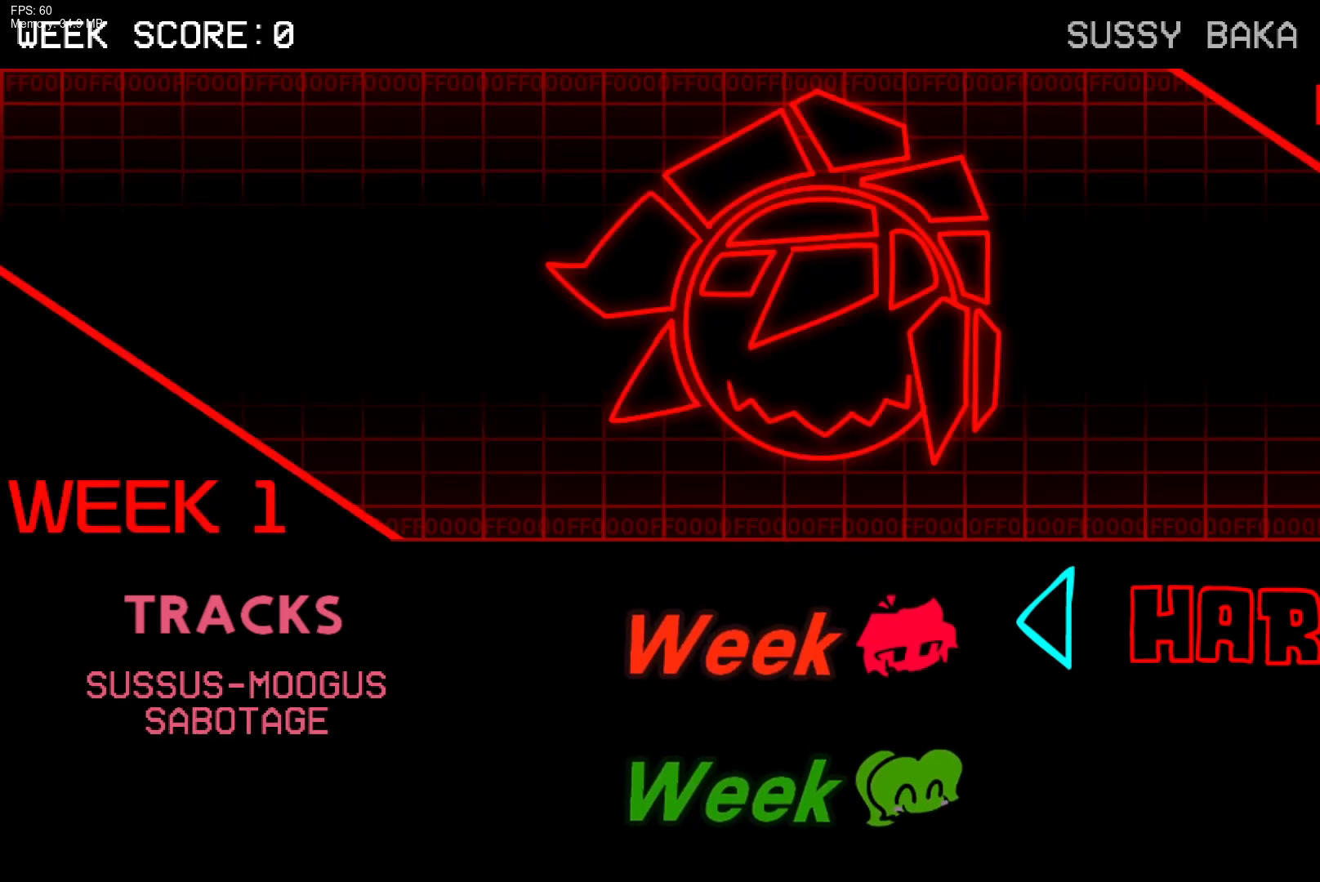
{"buttons": [], "events": []}
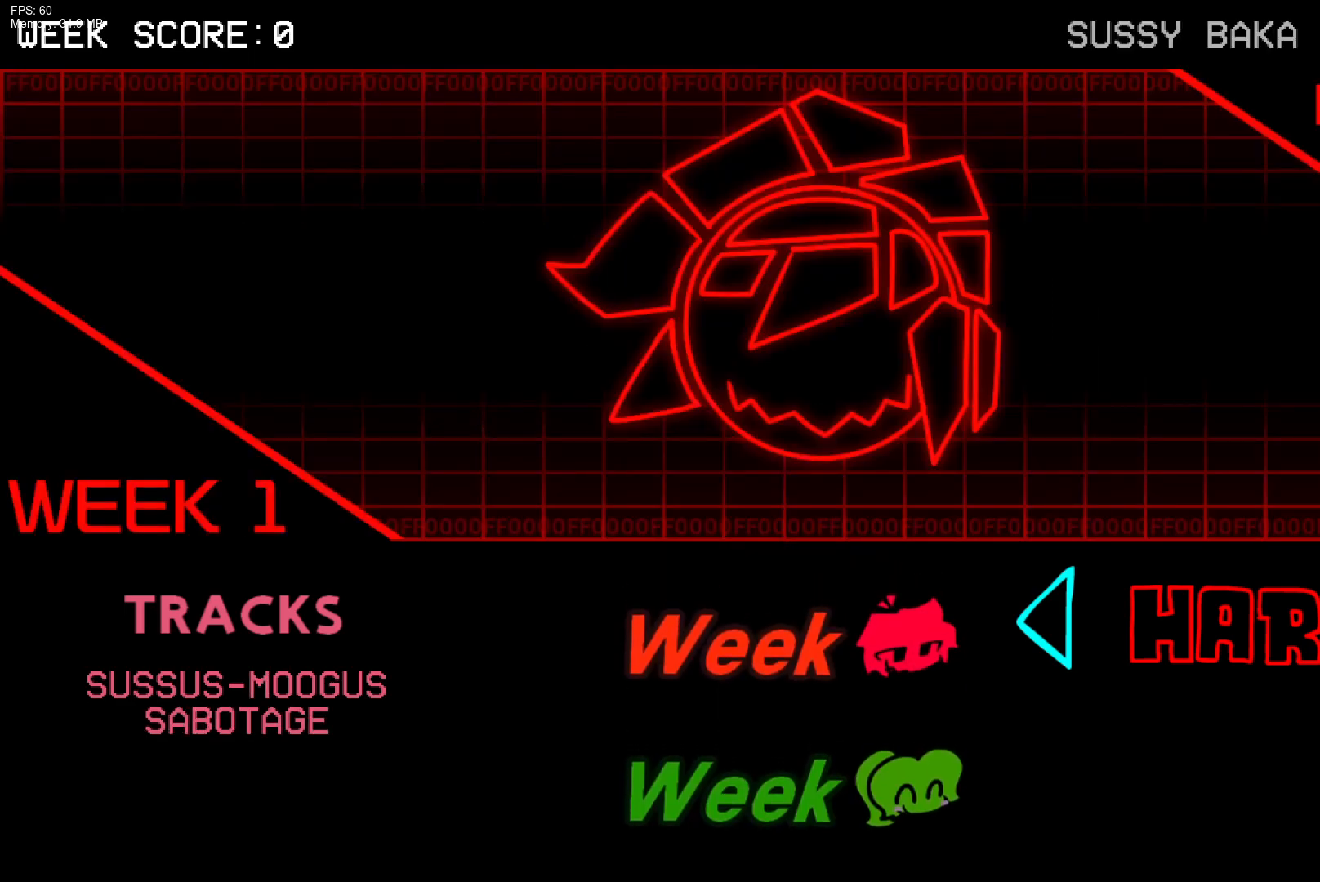
{"buttons": [], "events": []}
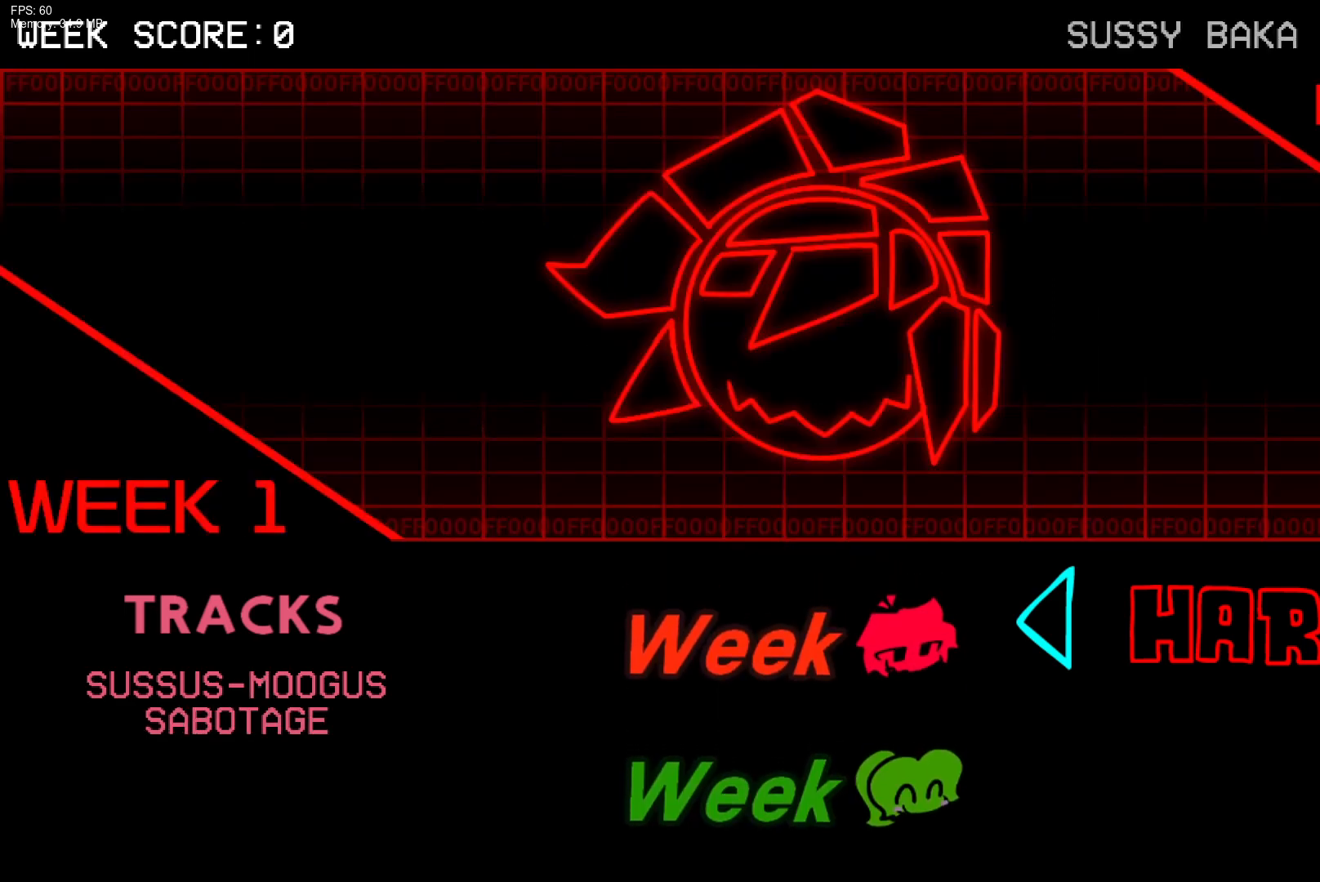
{"buttons": [], "events": [[50, "START", "down"], [267, "START", "up"]]}